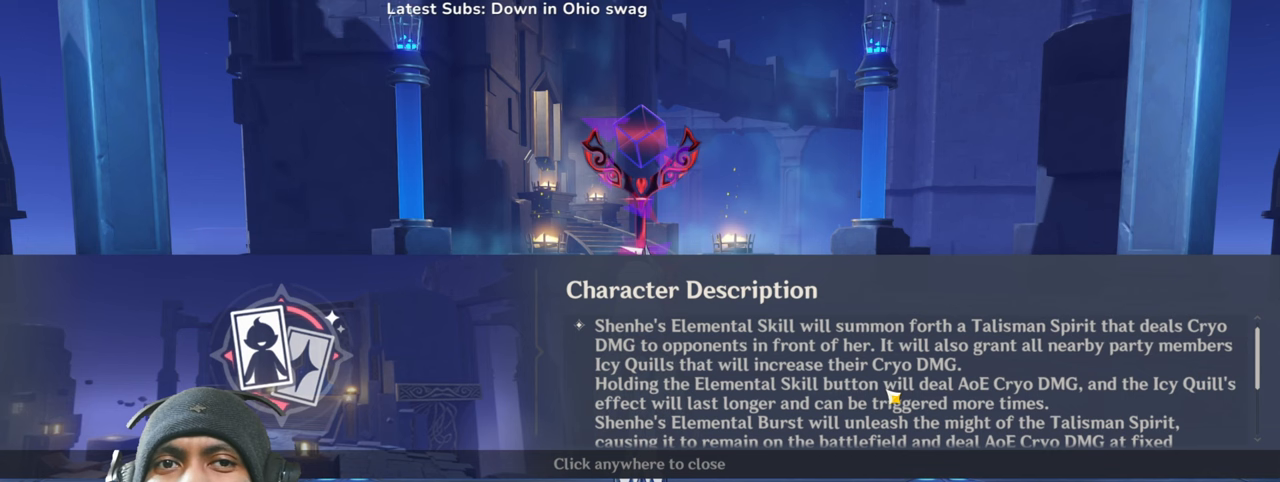
Gameplay with keyboard and mouse; each line is a JSON object with the keys and mouse buttons held at the frame after it. "events" lists presses ("down") and releases ("up") of "1", "2", "3", "4", "5", "a", "alt", "b", "c", "ctrl", "d", "e", "f", "g", "q", "r", "s", "shift", "space", "t", "tab", "v", "w", "x", "z", "mouse_left", "mouse_wheel", "mouse_right", "mouse_mb4" and "mouse_mb5" between this image and that frame as [ms after this image, input, new state], when the widget could be followed in between. "mouse_left", "mouse_wheel", "mouse_right", "mouse_mb4", "mouse_mb5" = the "left", "wheel", "right", "mb4", "mb5" buttons of the "mouse" list. No other keys are recorded. "wheel" means that the mouse wheel is clicked or scrolled. Mouse movement is not recorded.
{"keys": ["a"], "mouse": [], "events": []}
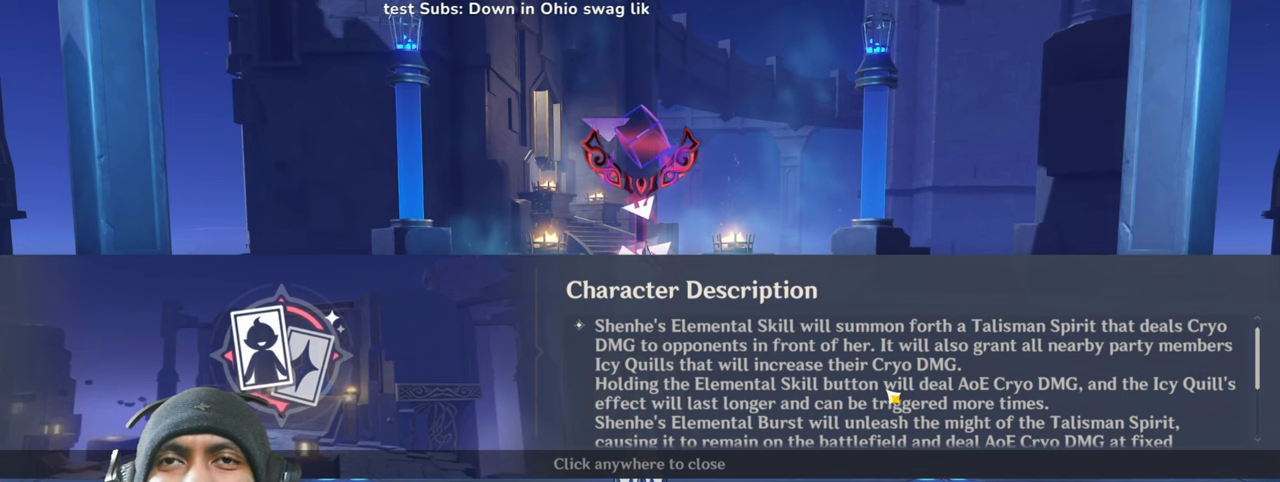
{"keys": ["a"], "mouse": [], "events": []}
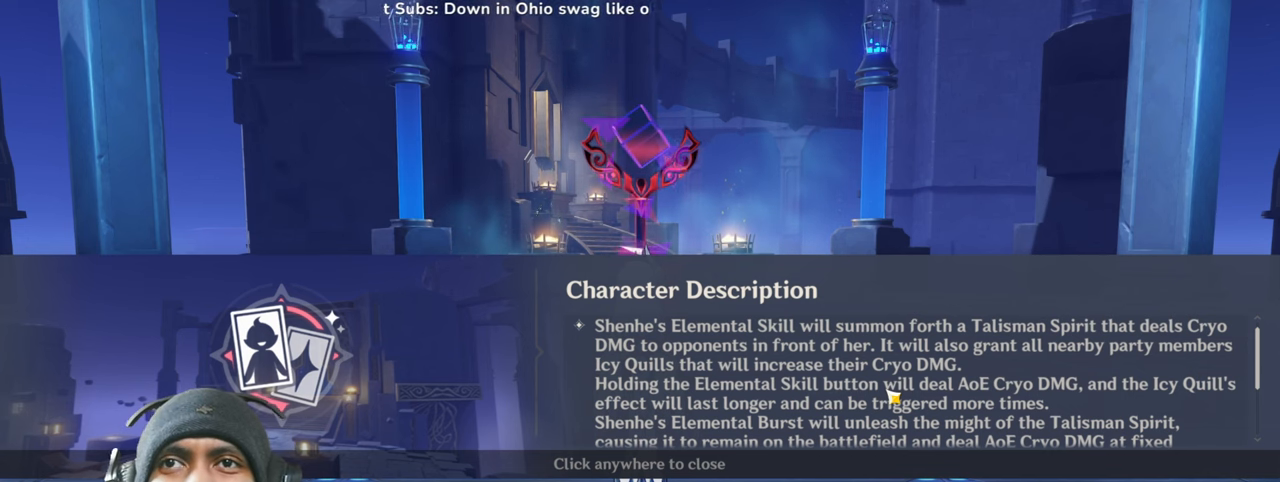
{"keys": ["a"], "mouse": [], "events": []}
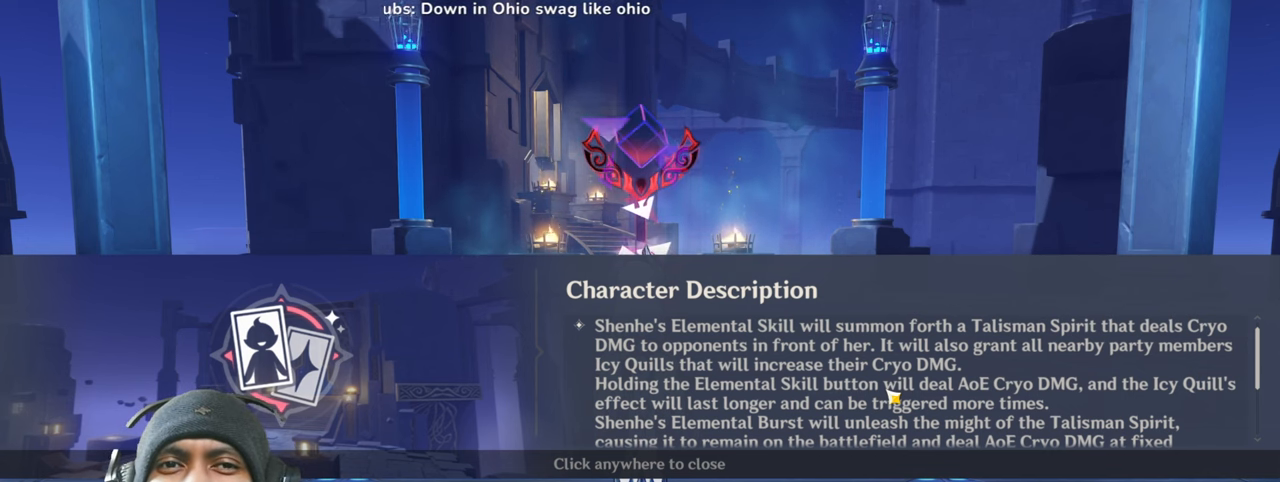
{"keys": ["a"], "mouse": [], "events": []}
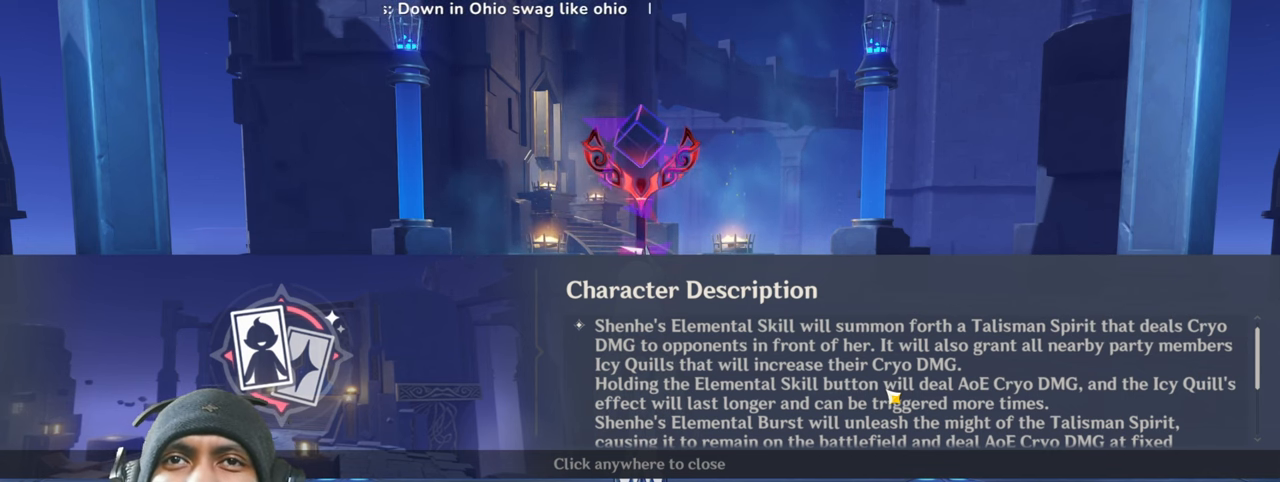
{"keys": ["a"], "mouse": [], "events": []}
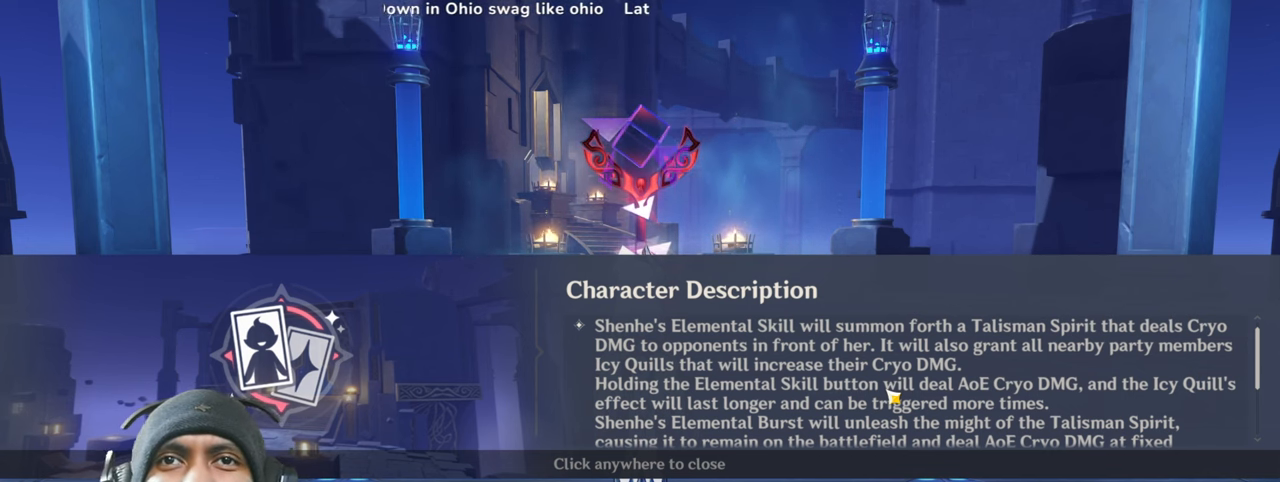
{"keys": ["a"], "mouse": [], "events": []}
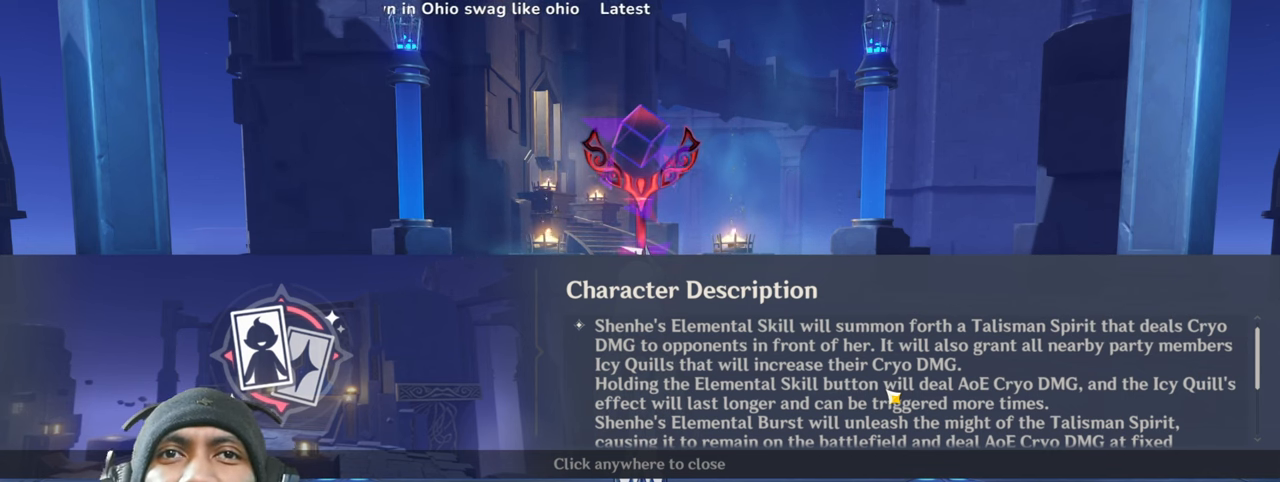
{"keys": ["a"], "mouse": [], "events": []}
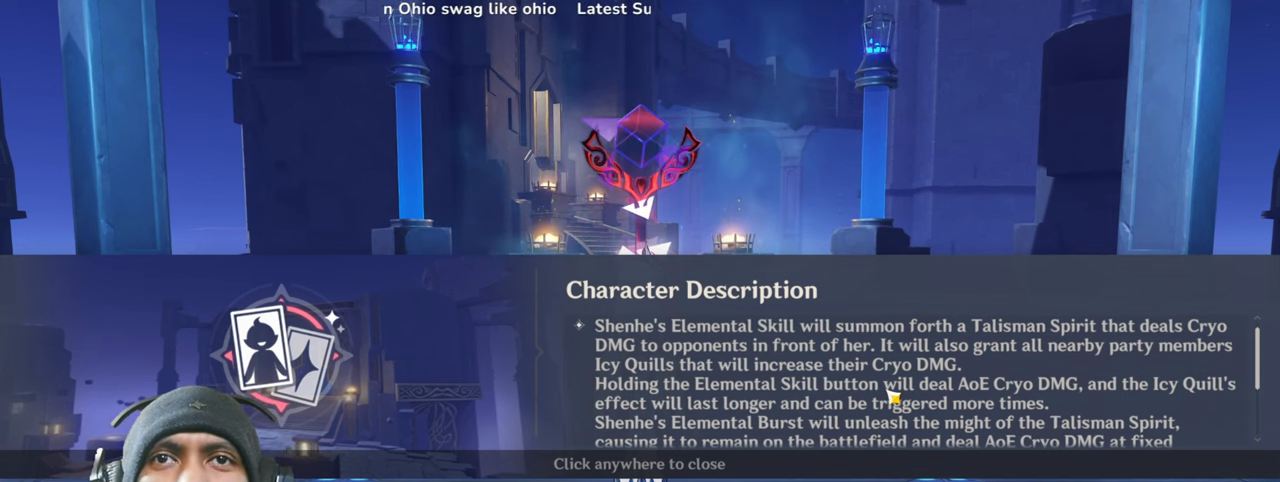
{"keys": ["a"], "mouse": [], "events": []}
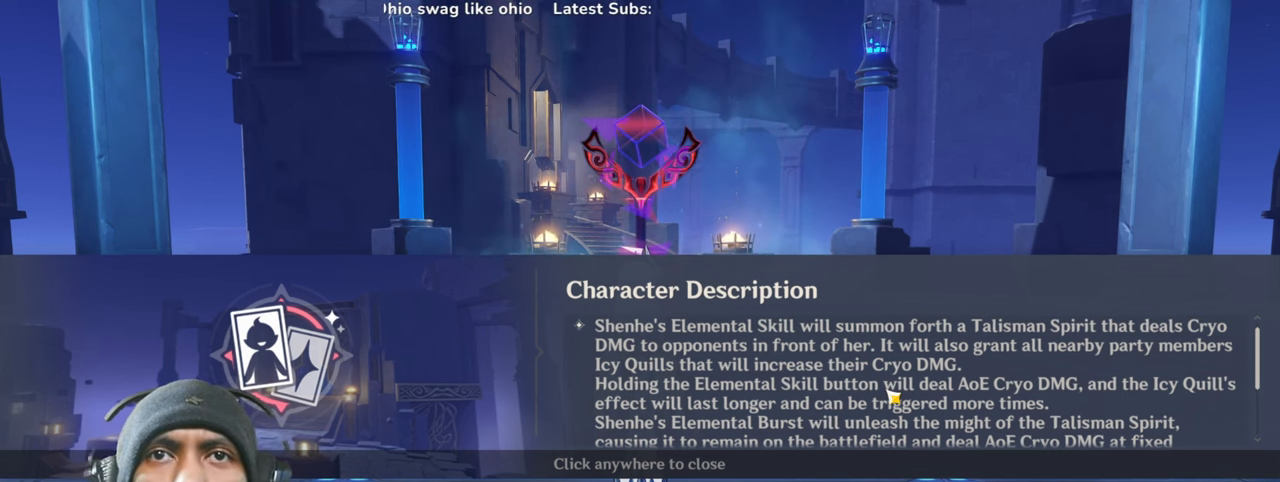
{"keys": ["a"], "mouse": [], "events": []}
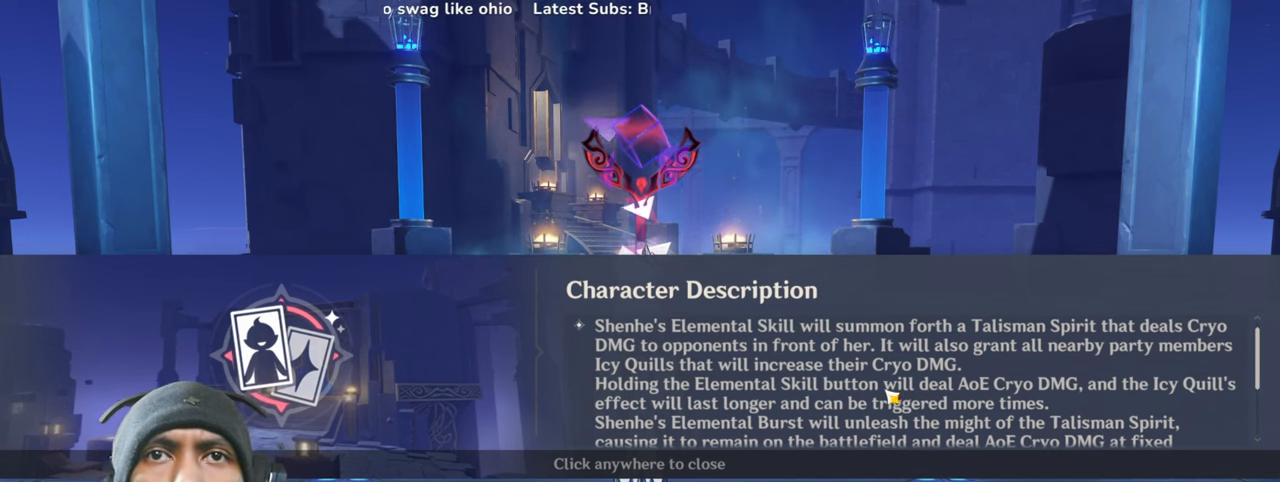
{"keys": ["a"], "mouse": [], "events": []}
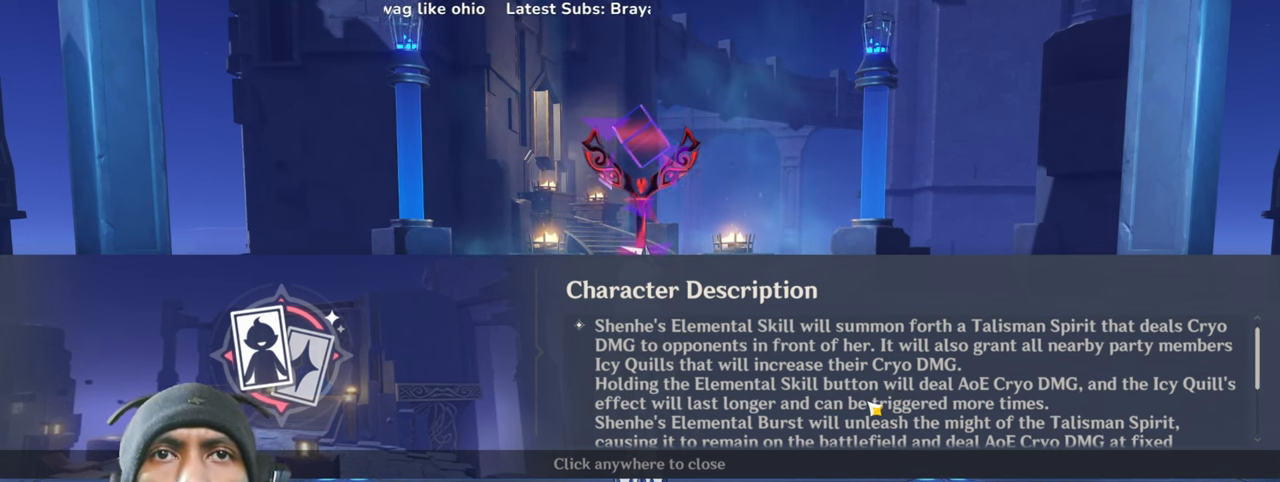
{"keys": ["a"], "mouse": [], "events": []}
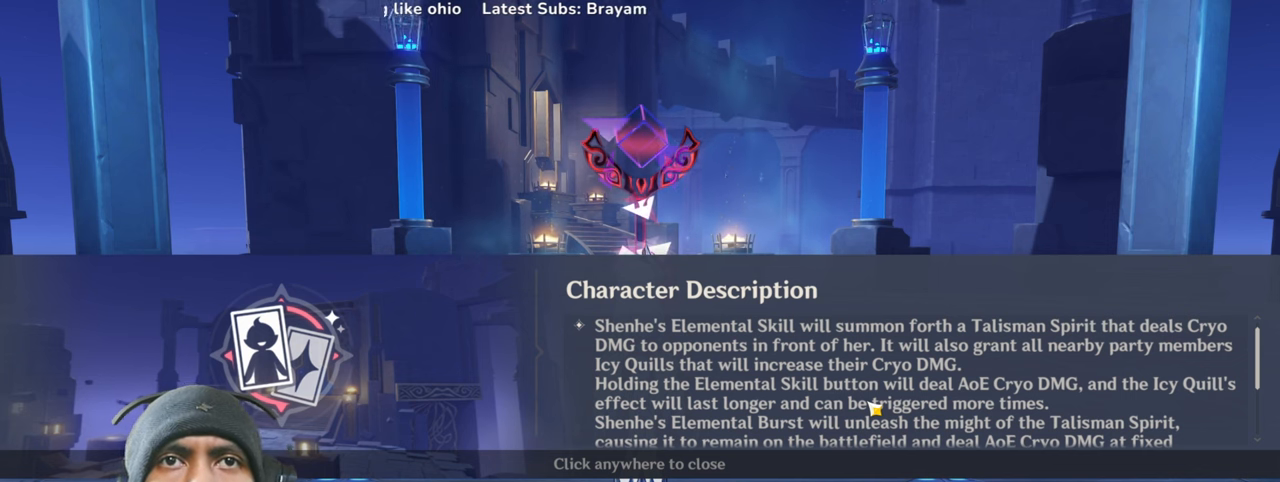
{"keys": ["a"], "mouse": [], "events": []}
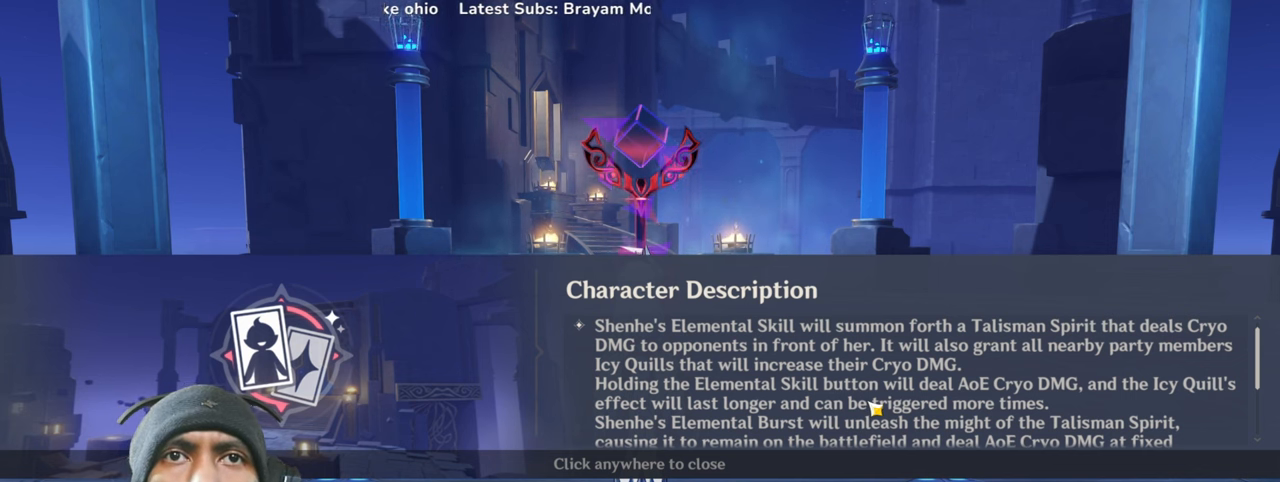
{"keys": ["a"], "mouse": [], "events": []}
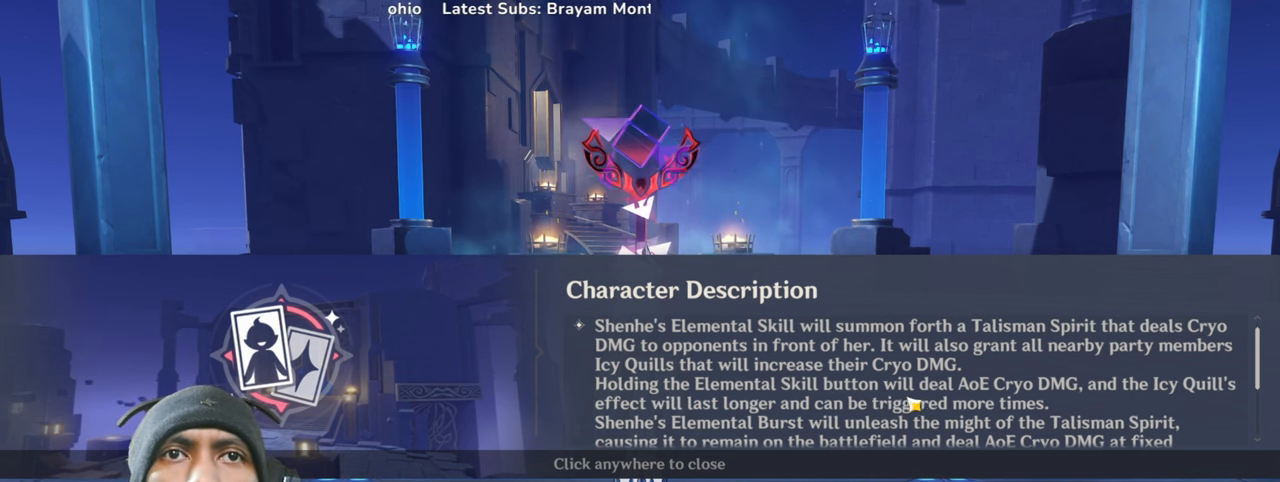
{"keys": ["a"], "mouse": [], "events": []}
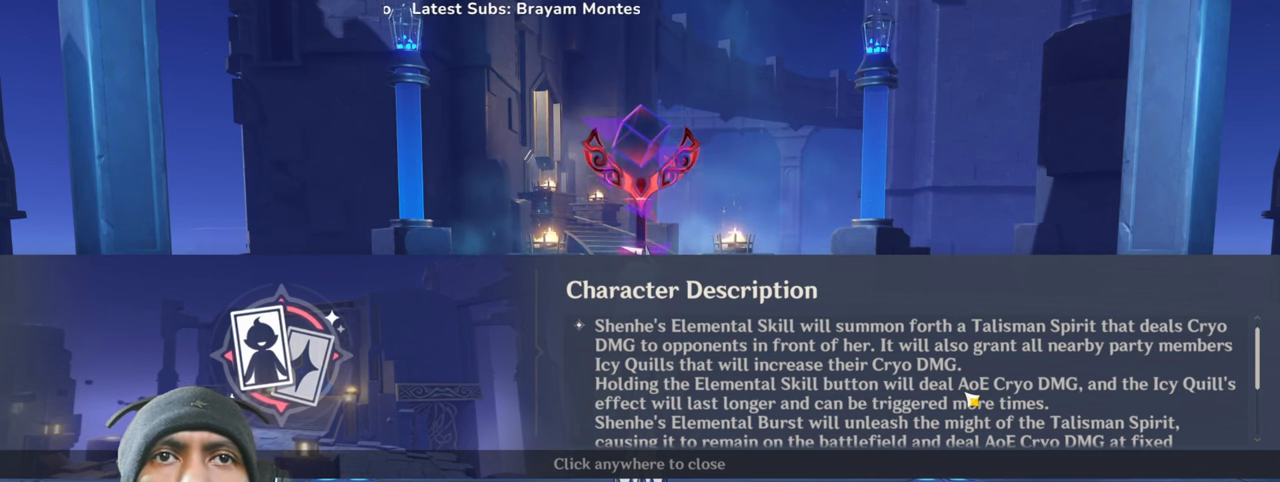
{"keys": ["a"], "mouse": [], "events": []}
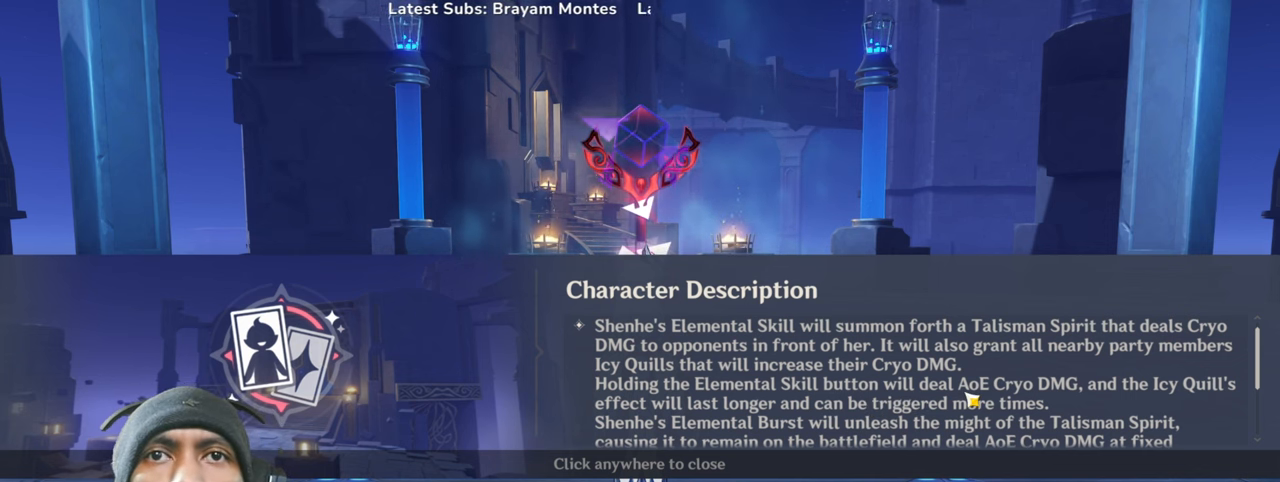
{"keys": ["a"], "mouse": [], "events": []}
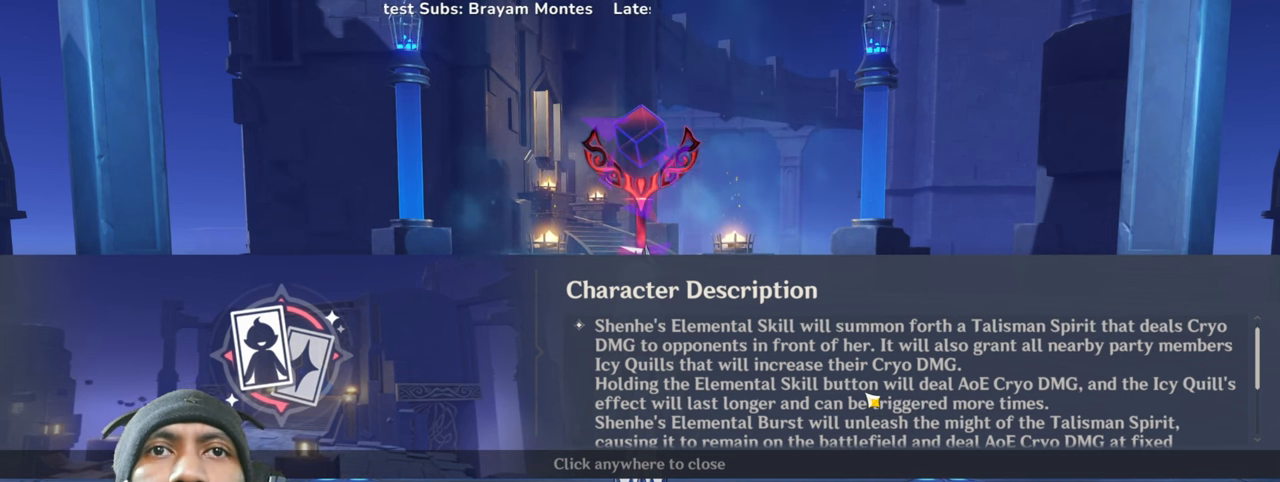
{"keys": ["a"], "mouse": [], "events": []}
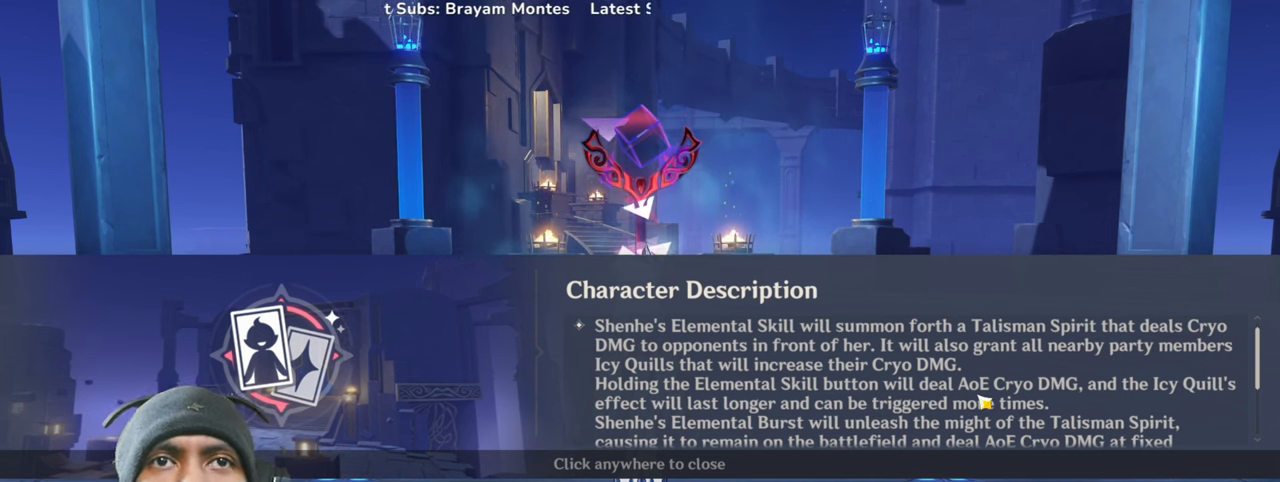
{"keys": ["a"], "mouse": [], "events": []}
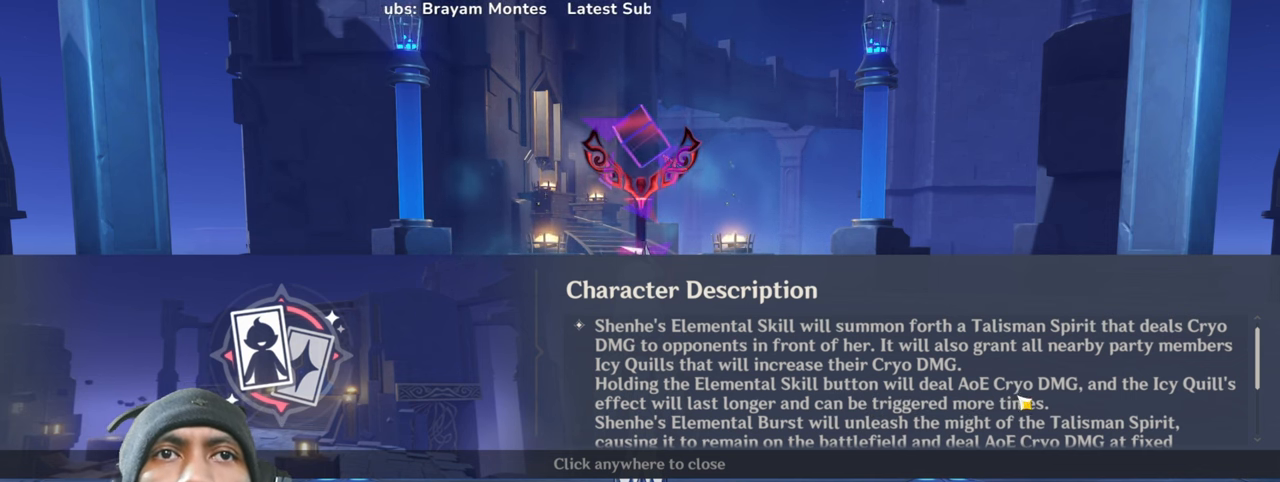
{"keys": ["a"], "mouse": [], "events": []}
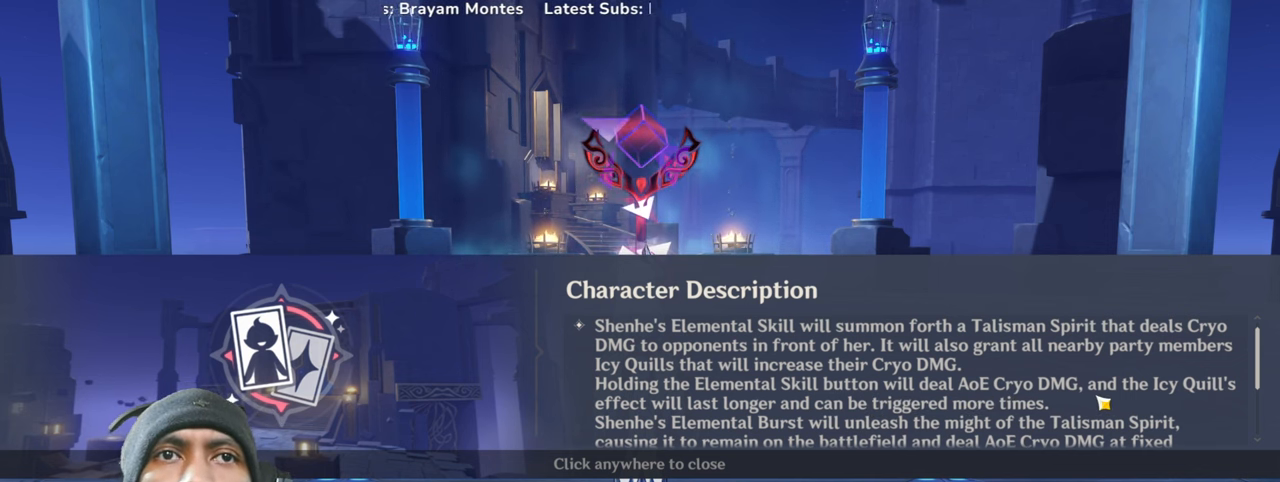
{"keys": ["a"], "mouse": [], "events": []}
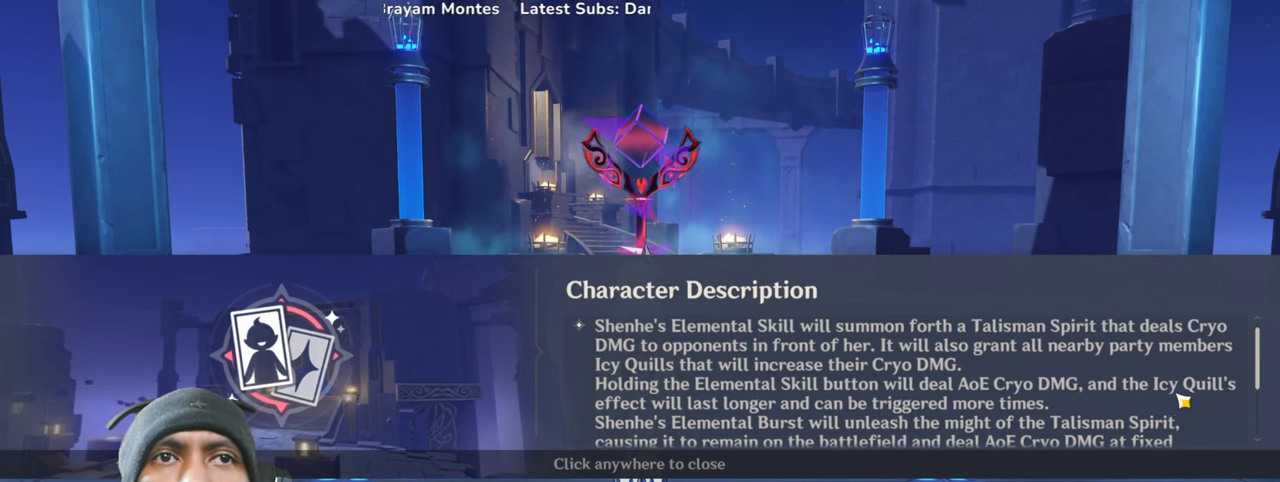
{"keys": ["a"], "mouse": [], "events": []}
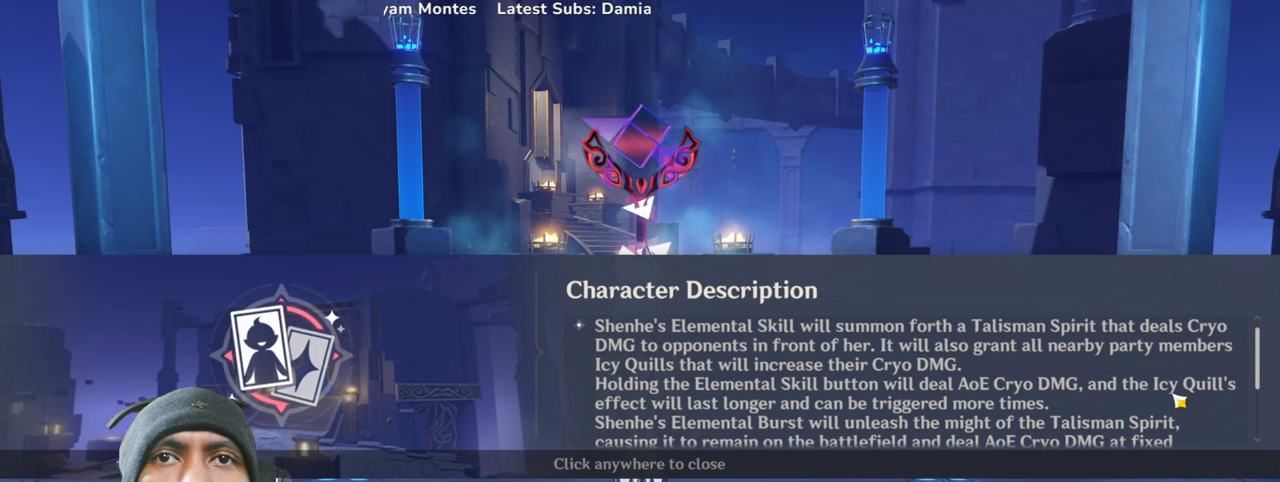
{"keys": ["a"], "mouse": [], "events": []}
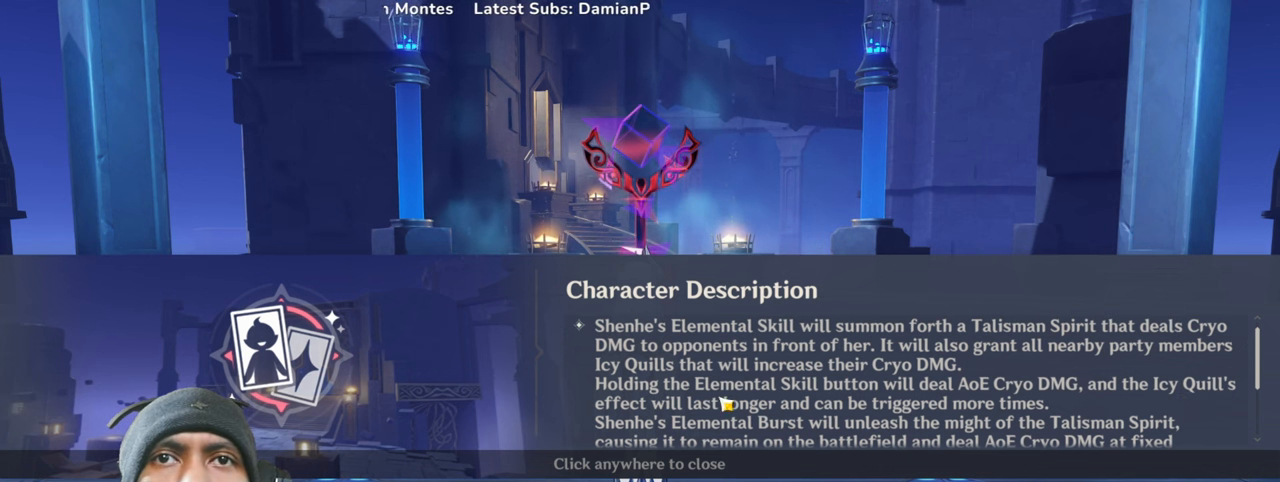
{"keys": ["a"], "mouse": [], "events": []}
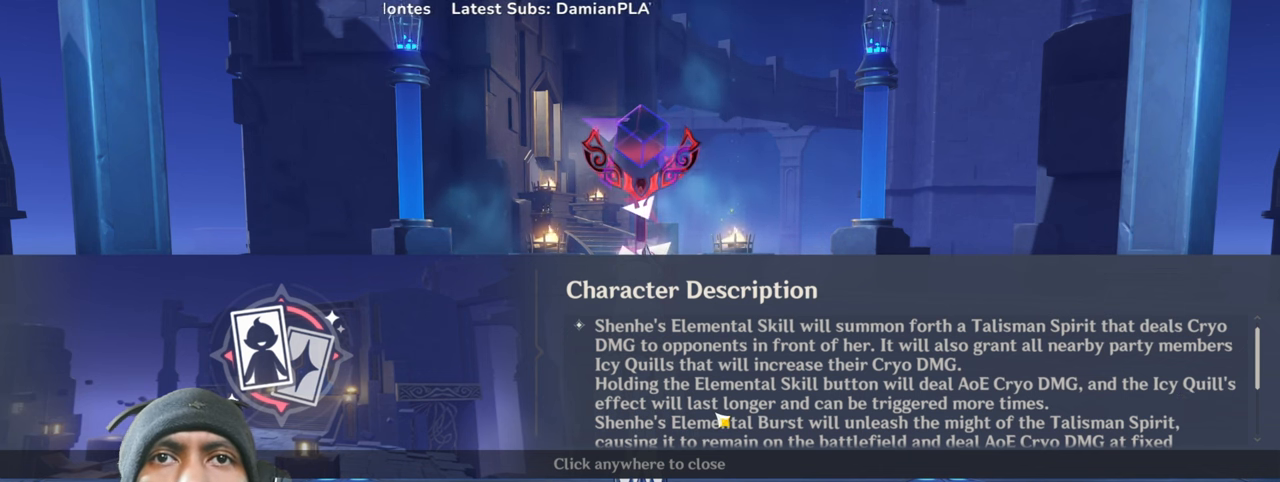
{"keys": ["a"], "mouse": [], "events": []}
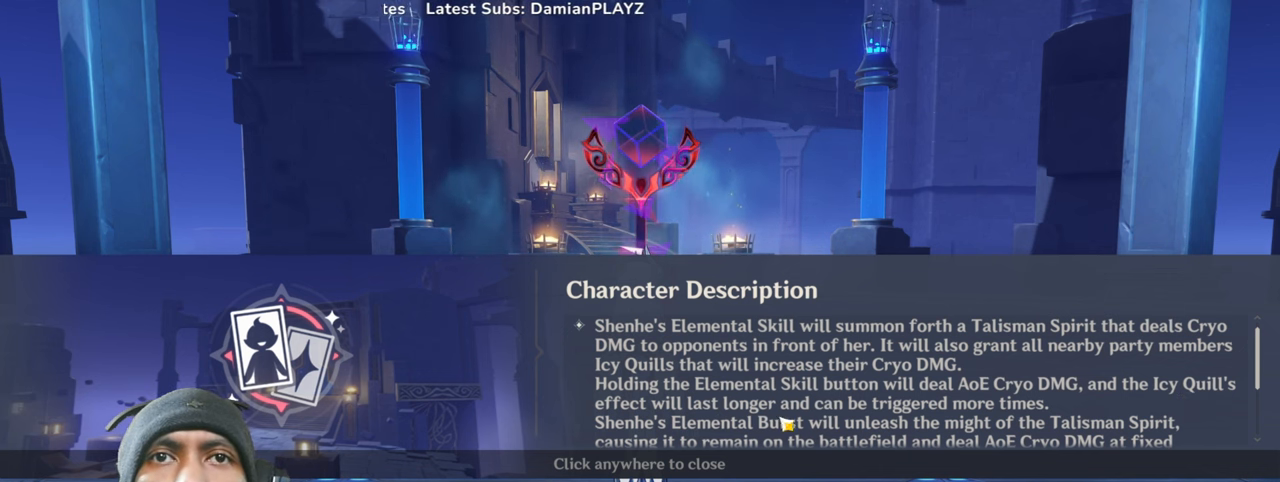
{"keys": ["a"], "mouse": [], "events": []}
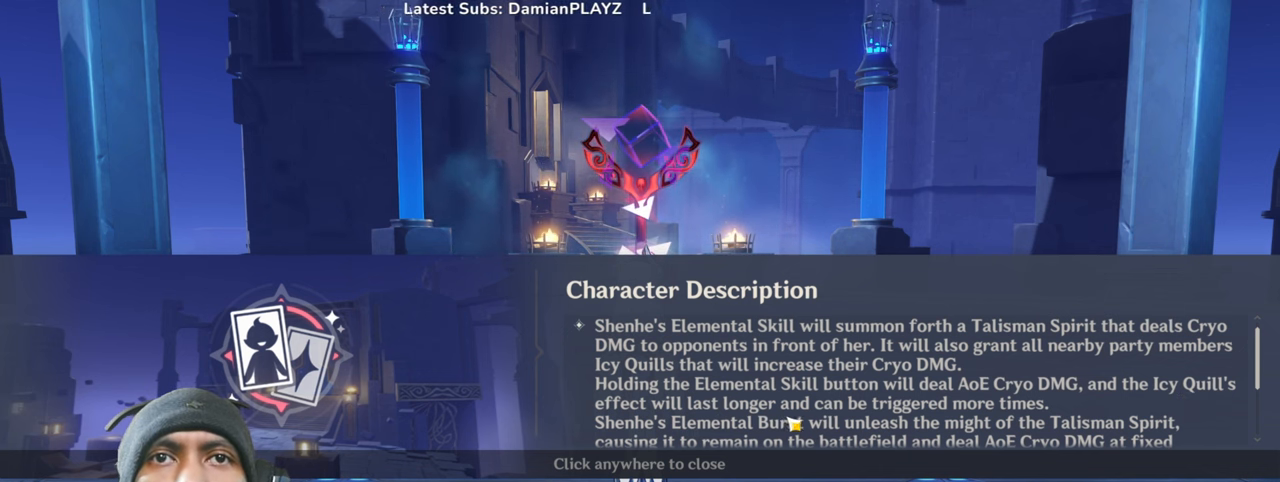
{"keys": ["a"], "mouse": [], "events": []}
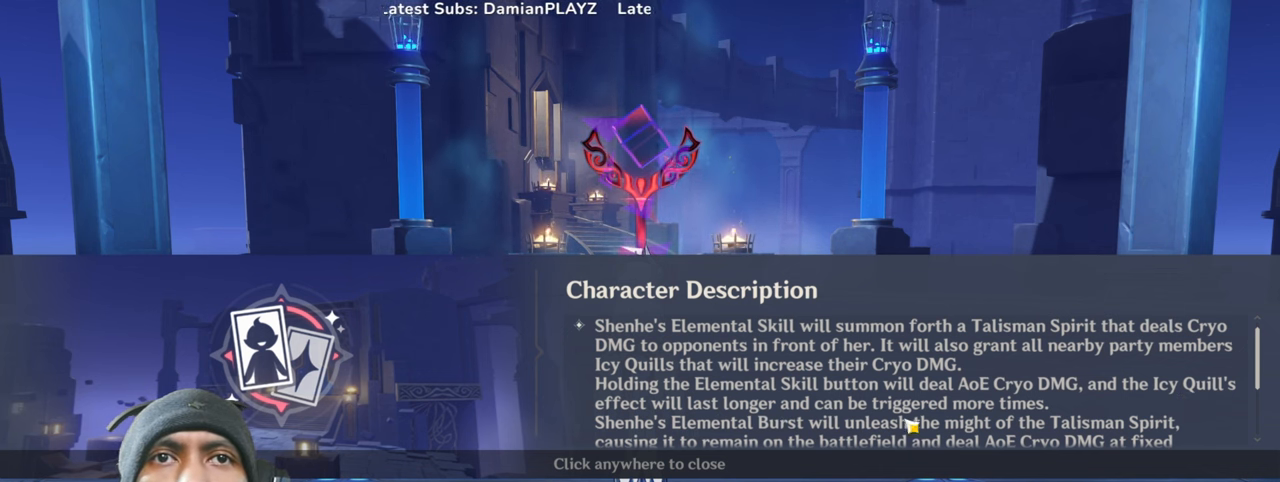
{"keys": ["a"], "mouse": [], "events": []}
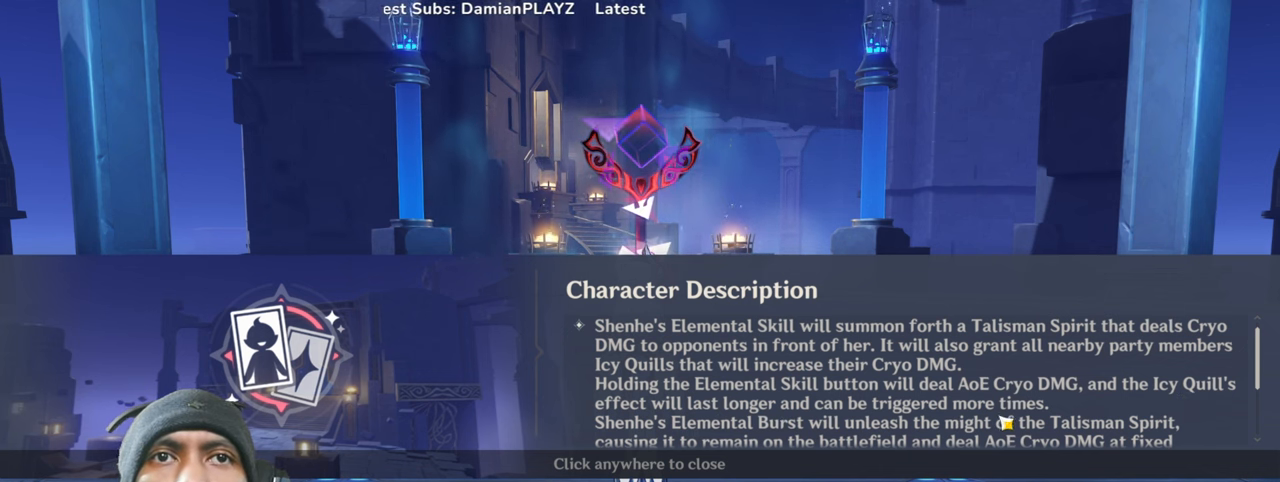
{"keys": ["a"], "mouse": [], "events": []}
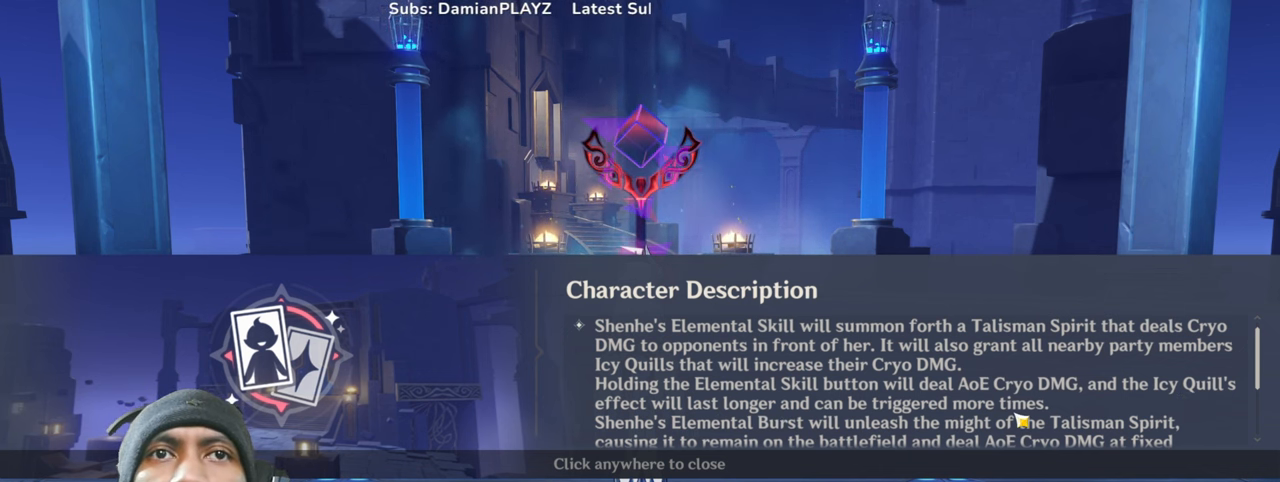
{"keys": ["a"], "mouse": [], "events": []}